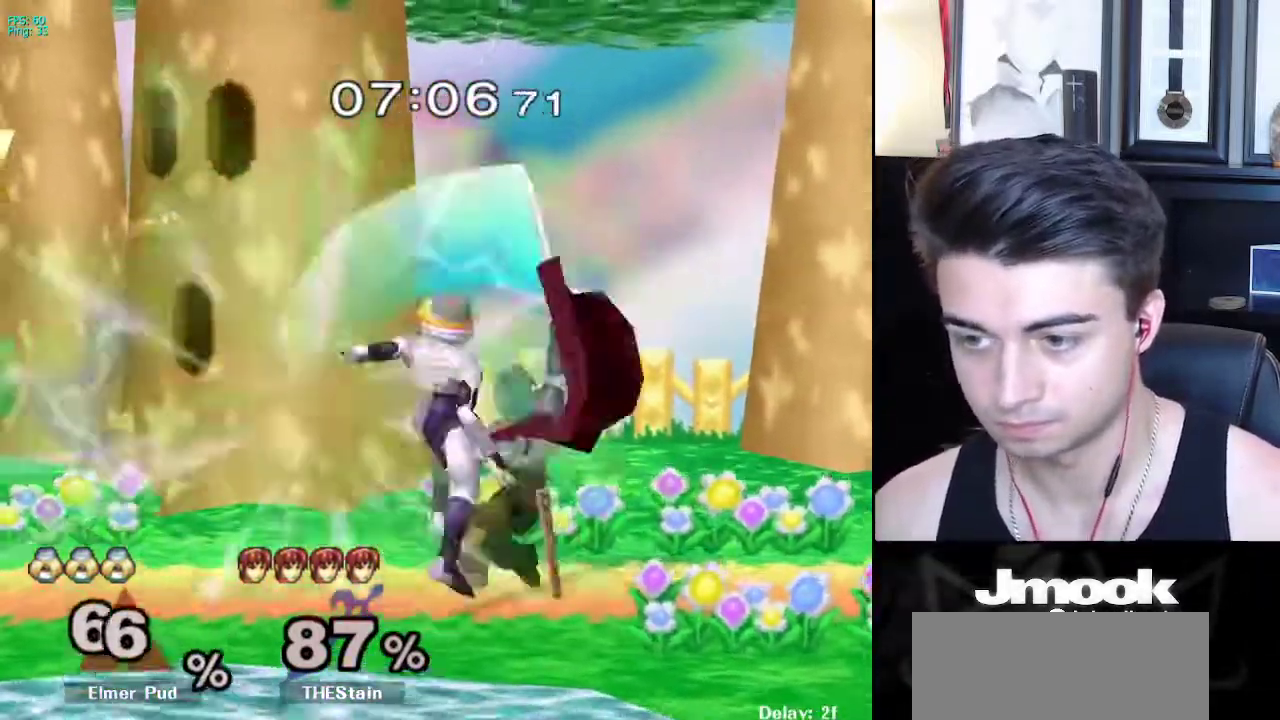
Gameplay with a controller (Nintendo layout); each line is a JSON object with the inputs held at the frame after it. "events" lists button and stick changes between this image and that frame as [ms after this image, input, new state], when the widget could be followed in between. Not read: L3 R3 START.
{"buttons": [], "left_stick": "center", "right_stick": "center", "events": [[117, "A", "down"], [167, "A", "up"], [267, "left_stick", "up-right"], [317, "left_stick", "center"]]}
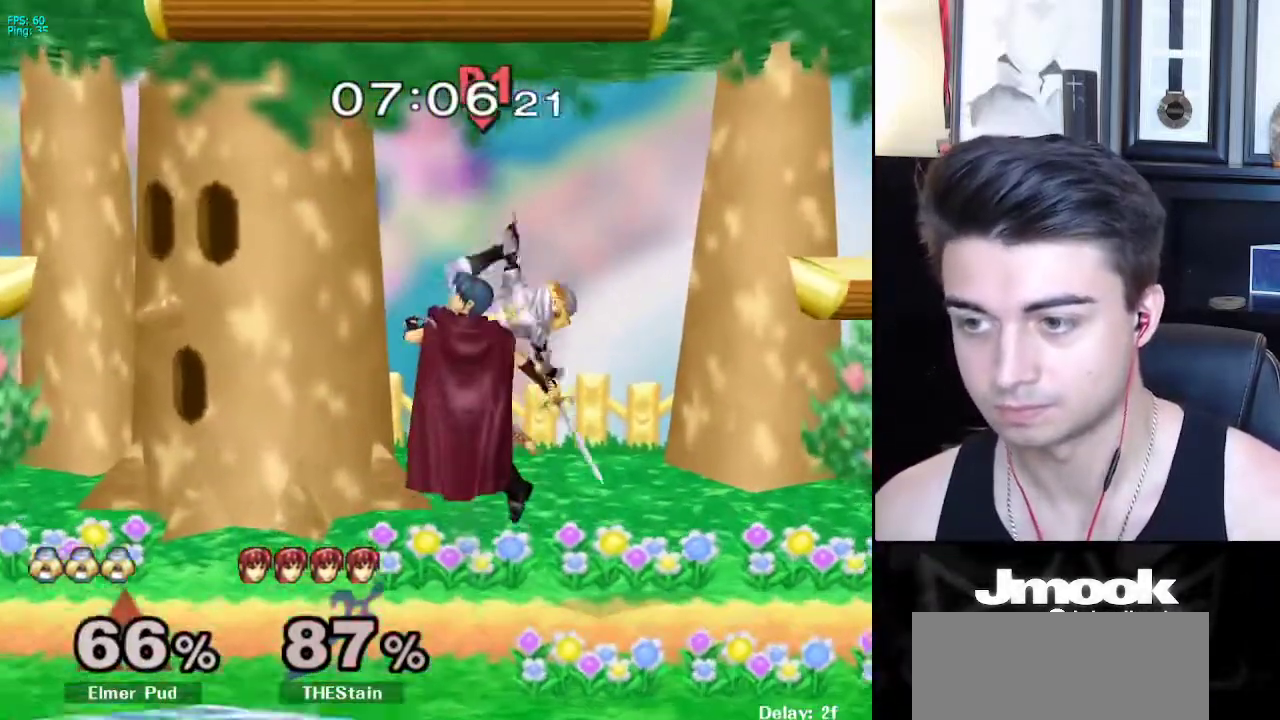
{"buttons": [], "left_stick": "right", "right_stick": "center", "events": [[17, "left_stick", "right"]]}
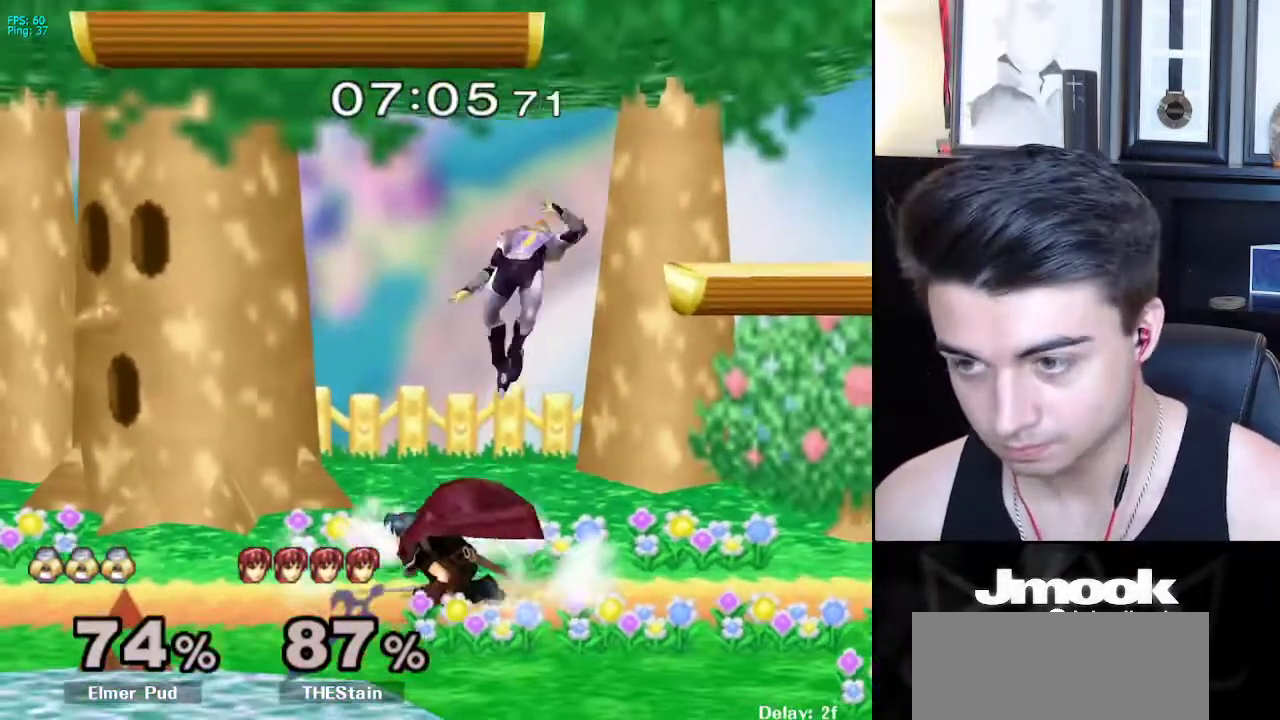
{"buttons": [], "left_stick": "left", "right_stick": "center", "events": [[83, "left_stick", "down"], [183, "left_stick", "left"]]}
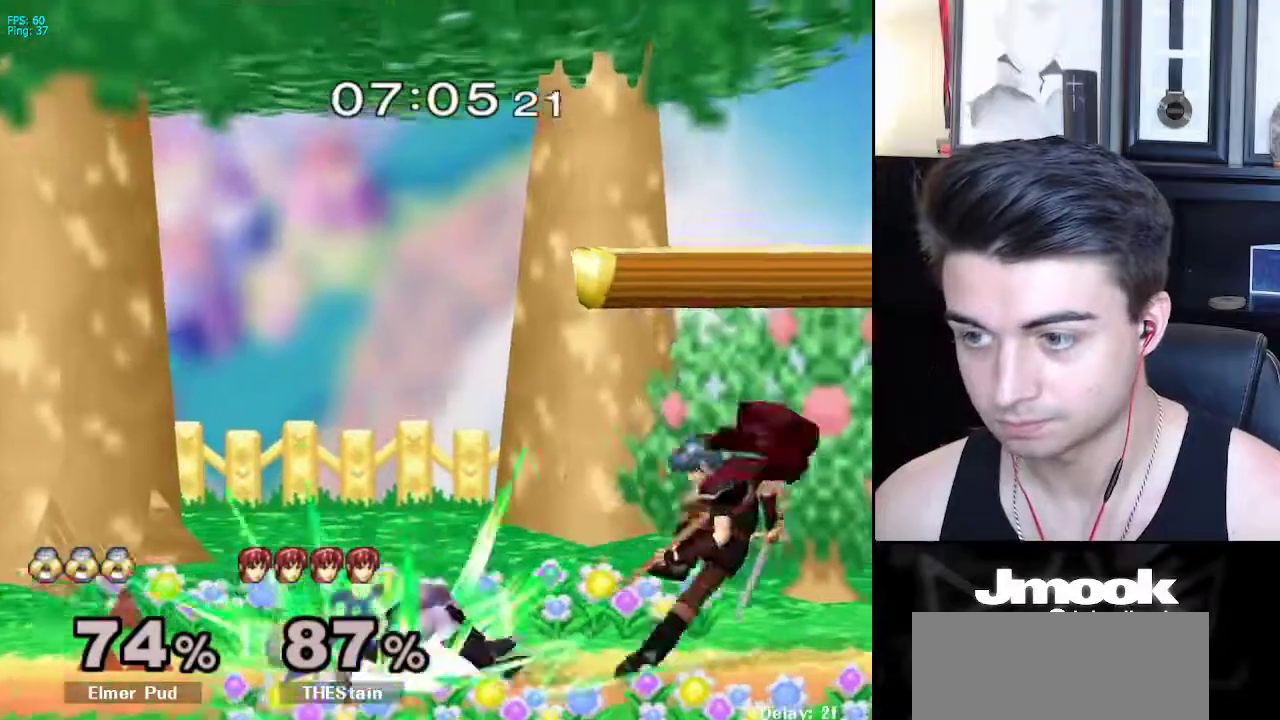
{"buttons": [], "left_stick": "center", "right_stick": "center", "events": [[283, "left_stick", "center"]]}
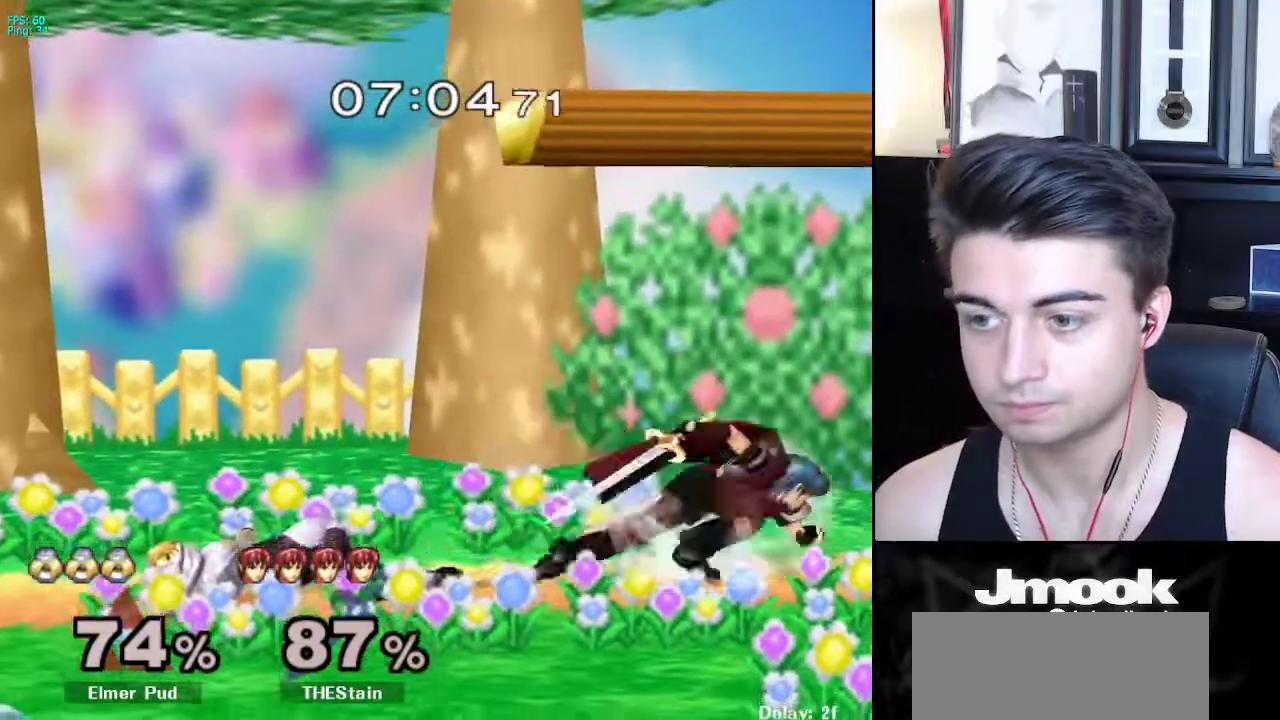
{"buttons": [], "left_stick": "center", "right_stick": "center", "events": [[67, "A", "down"], [383, "A", "up"]]}
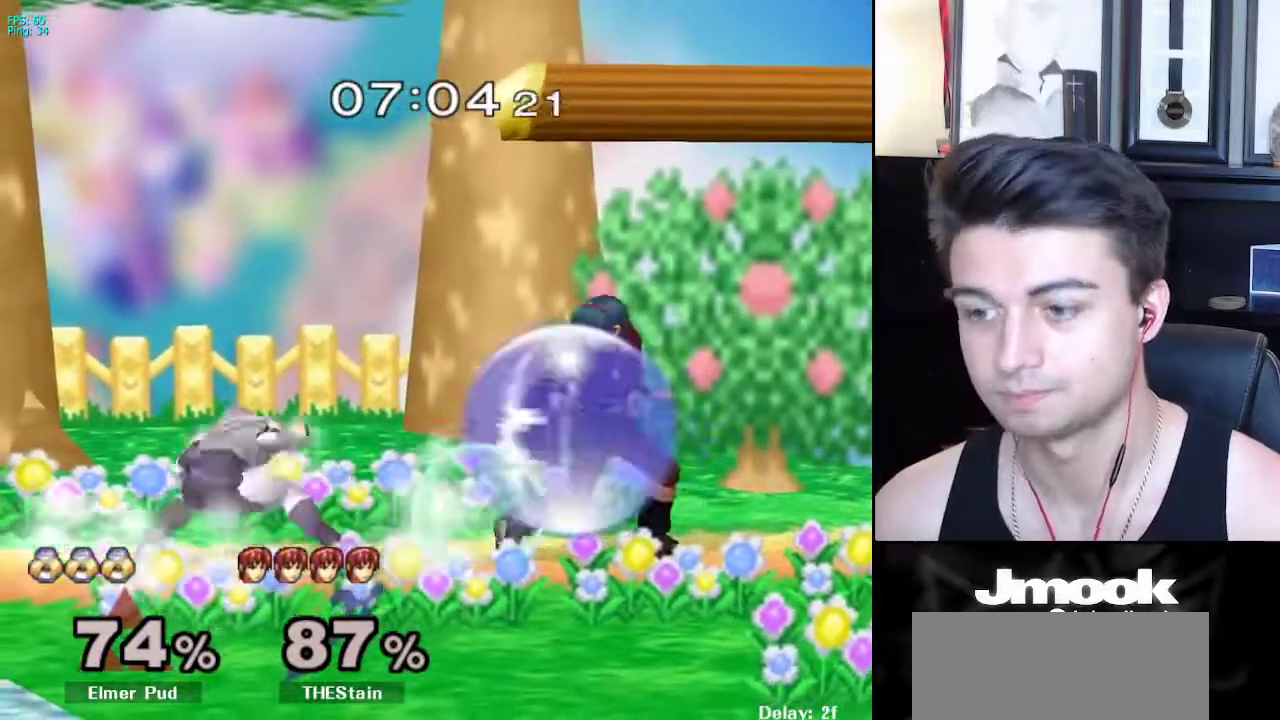
{"buttons": ["R1"], "left_stick": "down-left", "right_stick": "down", "events": [[50, "right_stick", "down"], [83, "left_stick", "down-left"], [200, "R1", "down"]]}
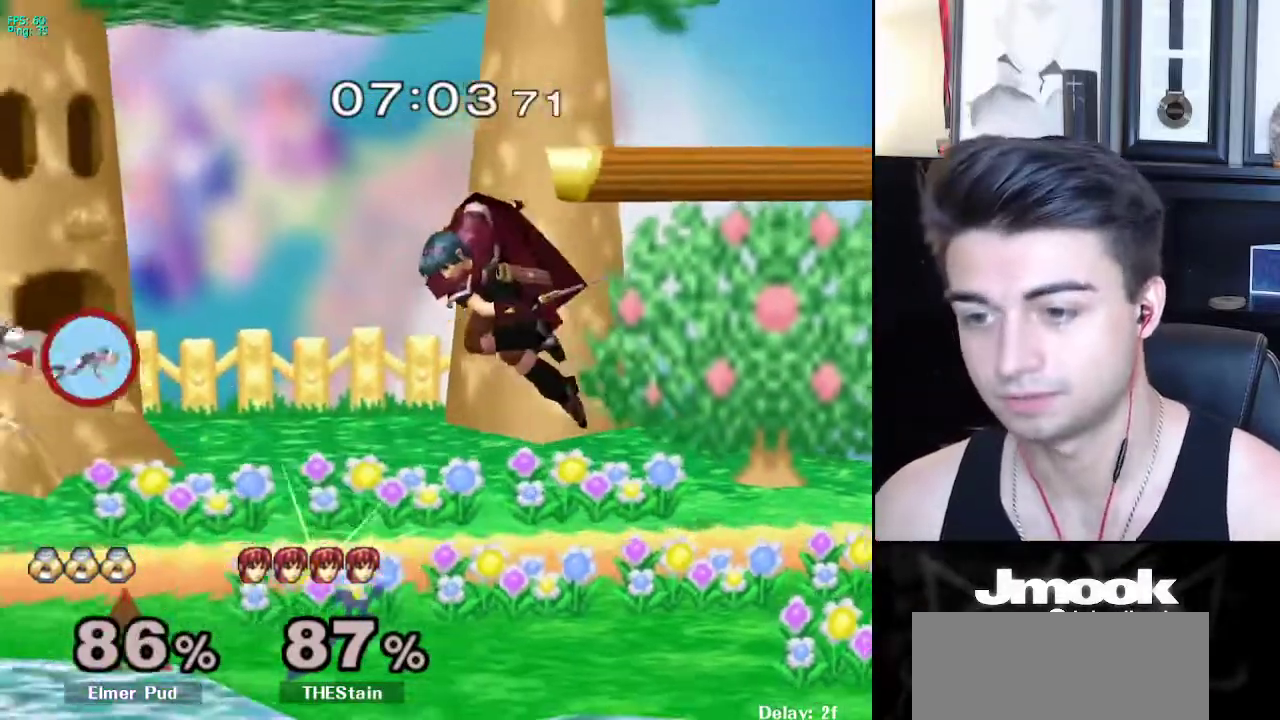
{"buttons": [], "left_stick": "center", "right_stick": "center", "events": [[50, "R1", "up"], [117, "left_stick", "center"], [133, "right_stick", "center"]]}
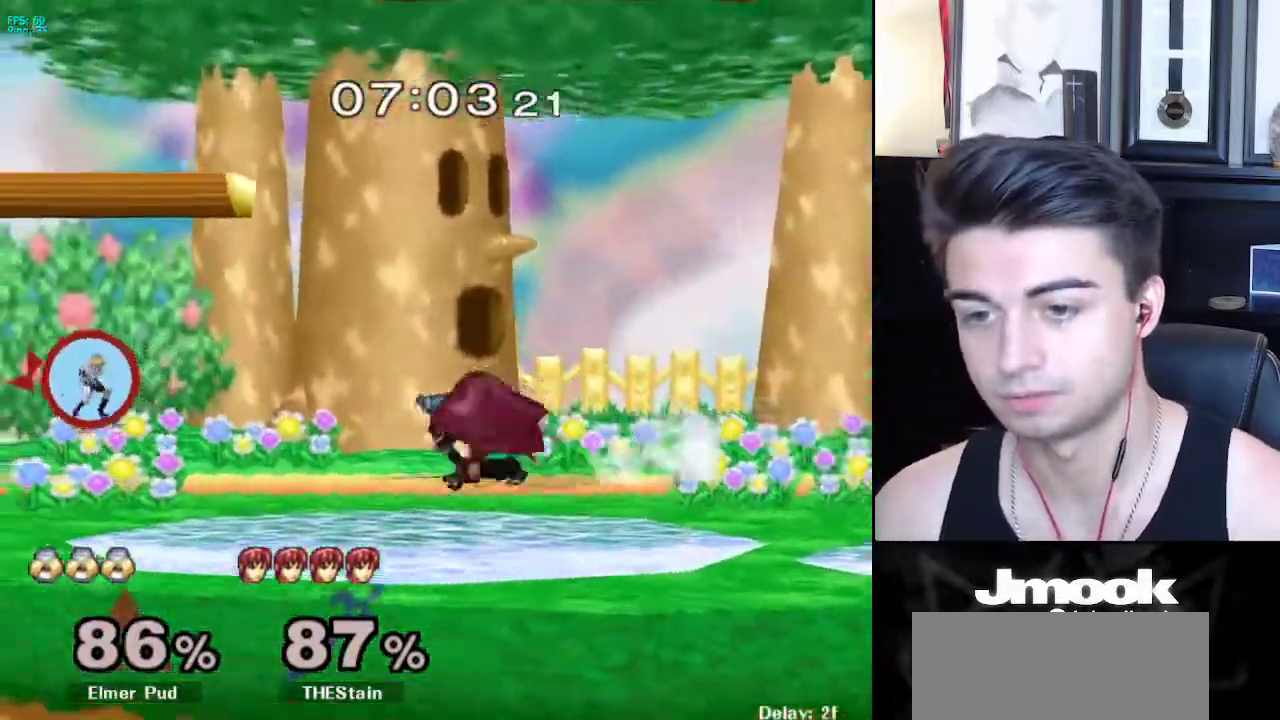
{"buttons": ["R1"], "left_stick": "down", "right_stick": "center", "events": [[67, "left_stick", "right"], [217, "L1", "down"], [383, "X", "down"], [433, "X", "up"], [450, "L1", "up"], [450, "R1", "down"], [450, "left_stick", "down"]]}
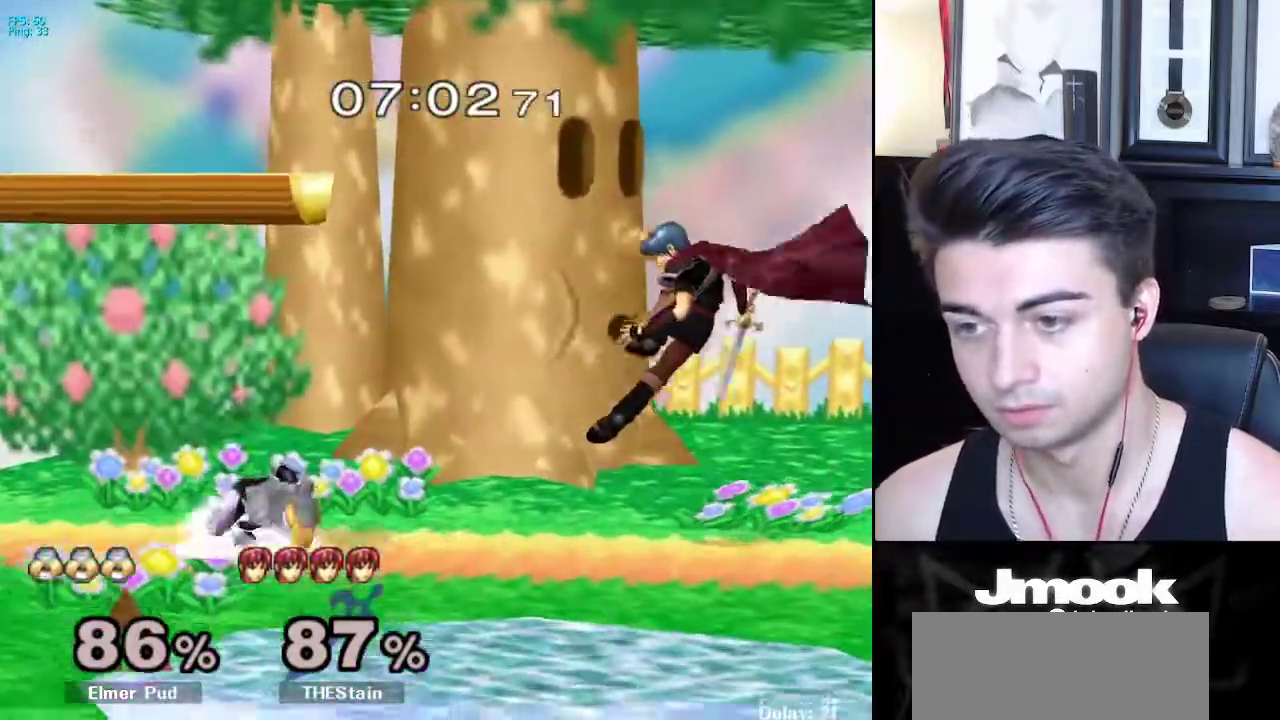
{"buttons": [], "left_stick": "down", "right_stick": "center", "events": [[100, "R1", "up"], [217, "left_stick", "right"], [400, "left_stick", "down"], [433, "A", "down"], [500, "A", "up"]]}
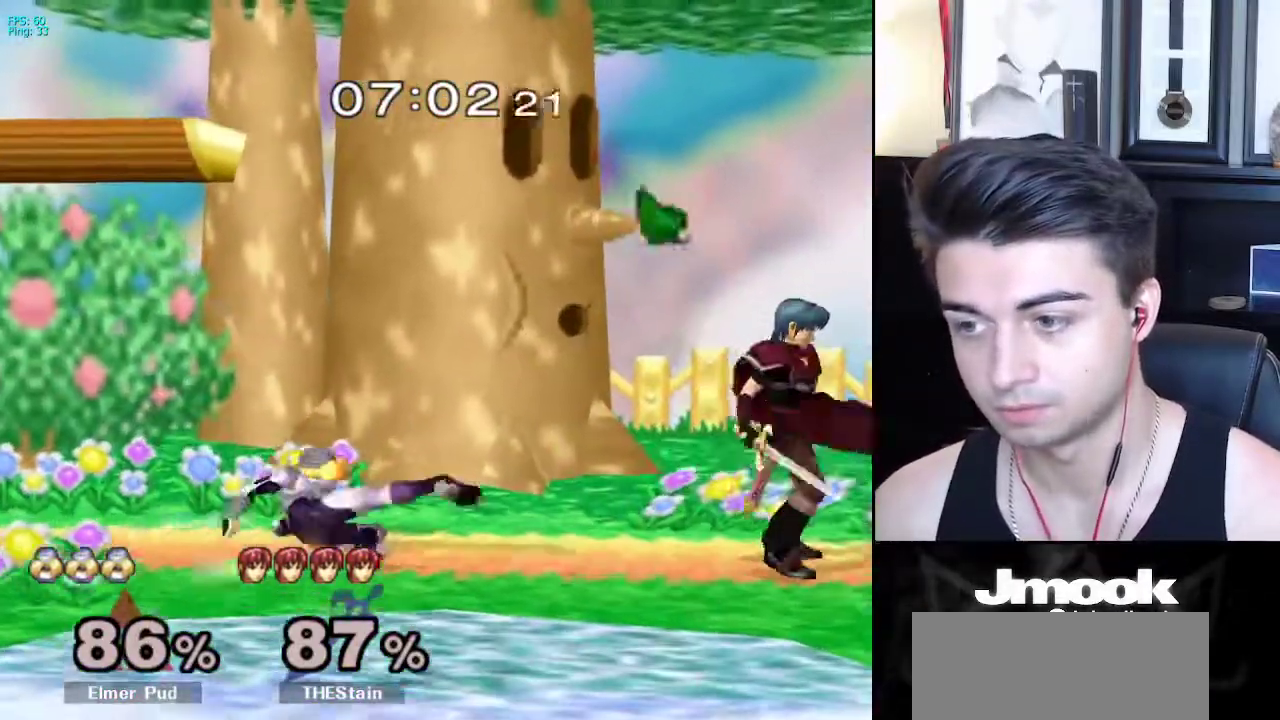
{"buttons": ["L1"], "left_stick": "right", "right_stick": "center", "events": [[383, "left_stick", "right"], [450, "L1", "down"]]}
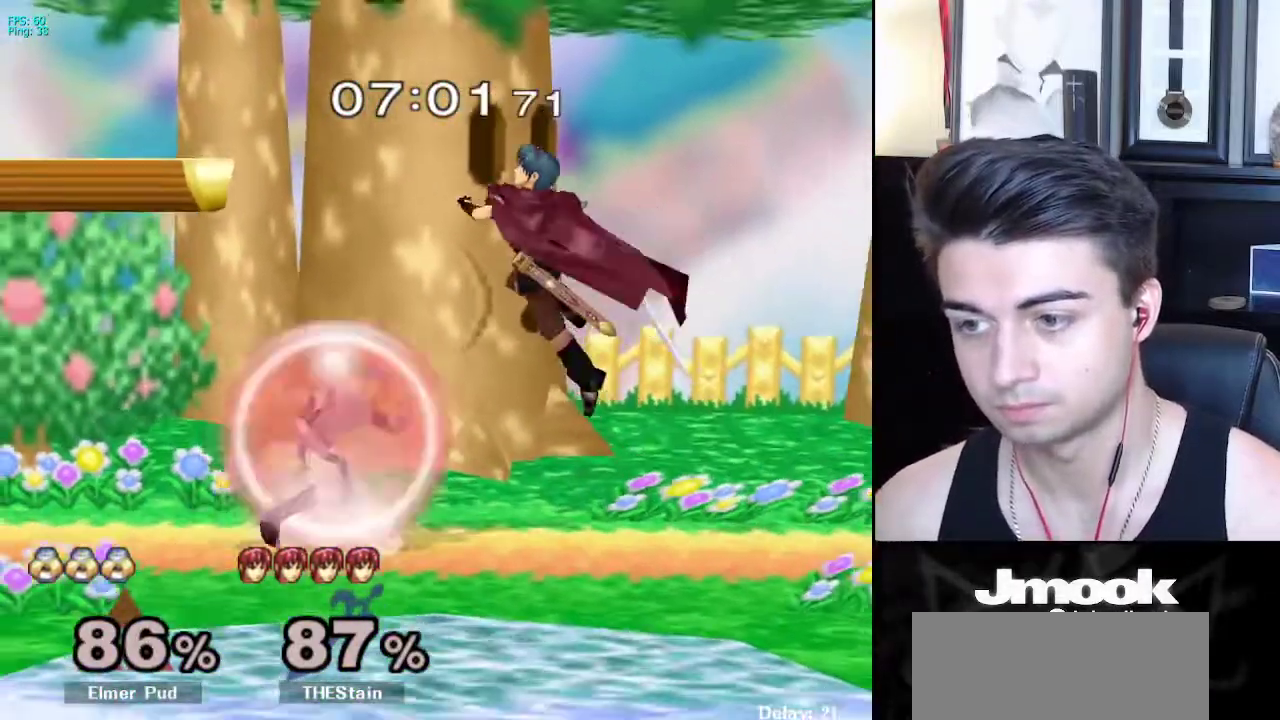
{"buttons": ["L1"], "left_stick": "center", "right_stick": "center", "events": [[200, "left_stick", "center"]]}
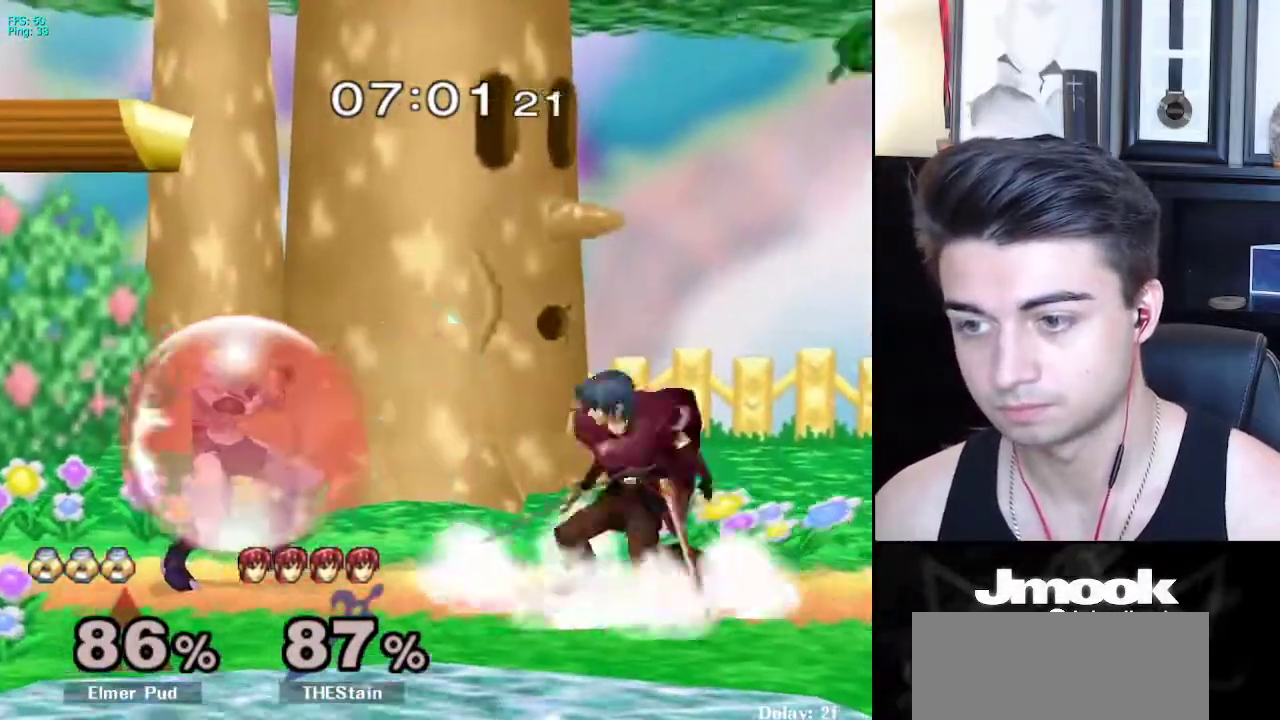
{"buttons": [], "left_stick": "center", "right_stick": "center", "events": [[17, "X", "down"], [17, "left_stick", "down-left"], [83, "R1", "down"], [117, "X", "up"], [133, "L1", "up"], [183, "left_stick", "center"], [233, "R1", "up"], [267, "left_stick", "left"], [350, "left_stick", "right"], [467, "left_stick", "center"]]}
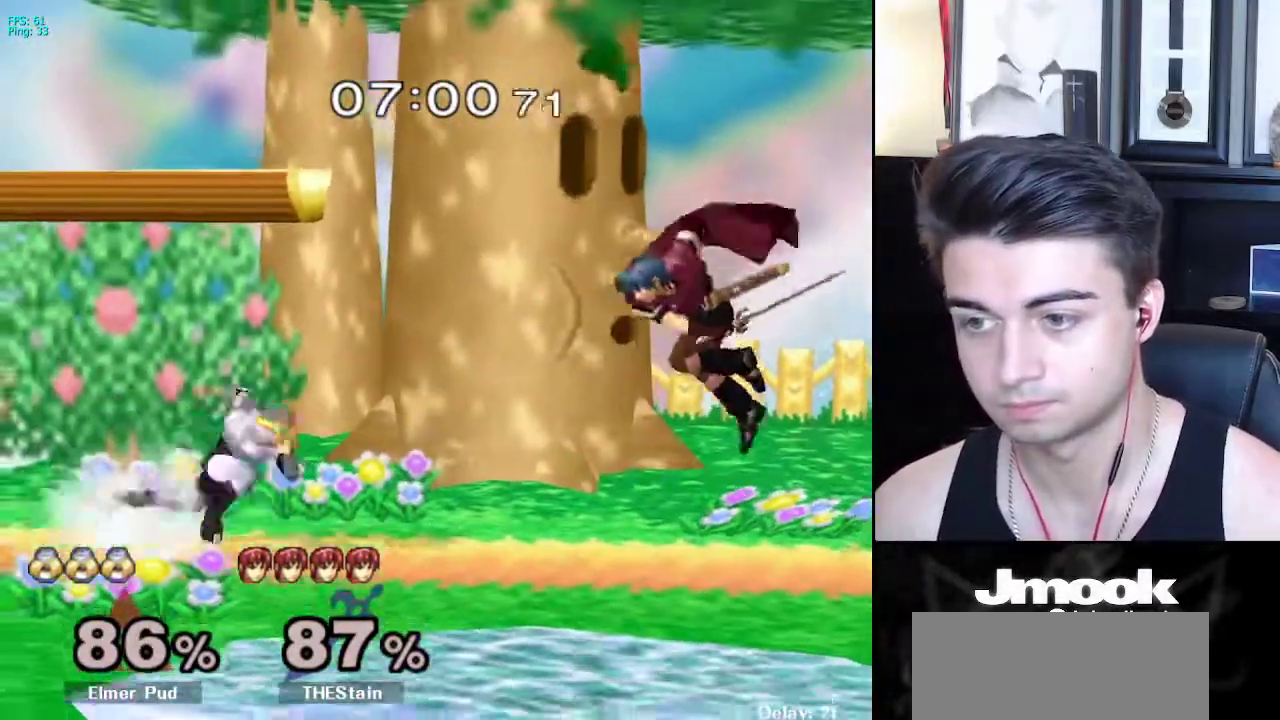
{"buttons": ["L1"], "left_stick": "right", "right_stick": "center", "events": [[67, "left_stick", "right"], [183, "left_stick", "down"], [317, "left_stick", "right"], [417, "L1", "down"]]}
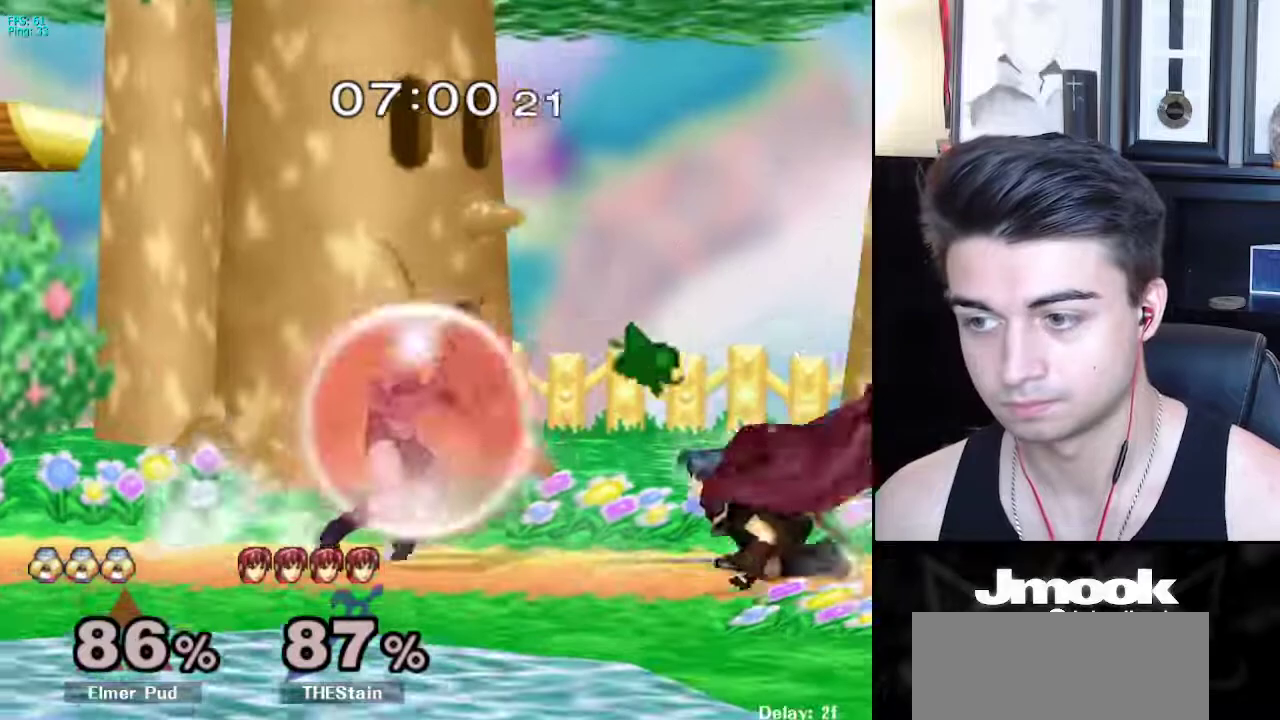
{"buttons": [], "left_stick": "down", "right_stick": "center", "events": [[117, "X", "down"], [183, "R1", "down"], [183, "X", "up"], [200, "left_stick", "down-left"], [250, "L1", "up"], [317, "R1", "up"], [317, "left_stick", "down"]]}
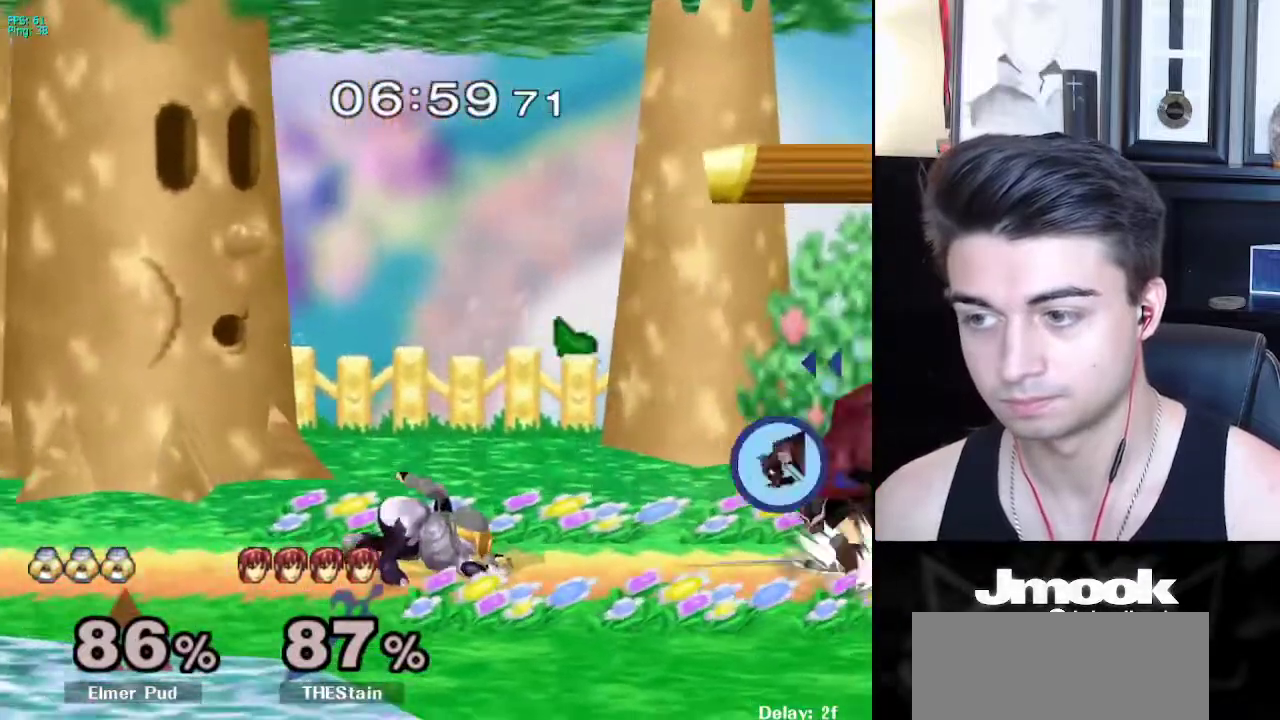
{"buttons": [], "left_stick": "down-right", "right_stick": "right", "events": [[133, "X", "down"], [167, "X", "up"], [283, "left_stick", "right"], [450, "right_stick", "right"], [483, "left_stick", "down-right"]]}
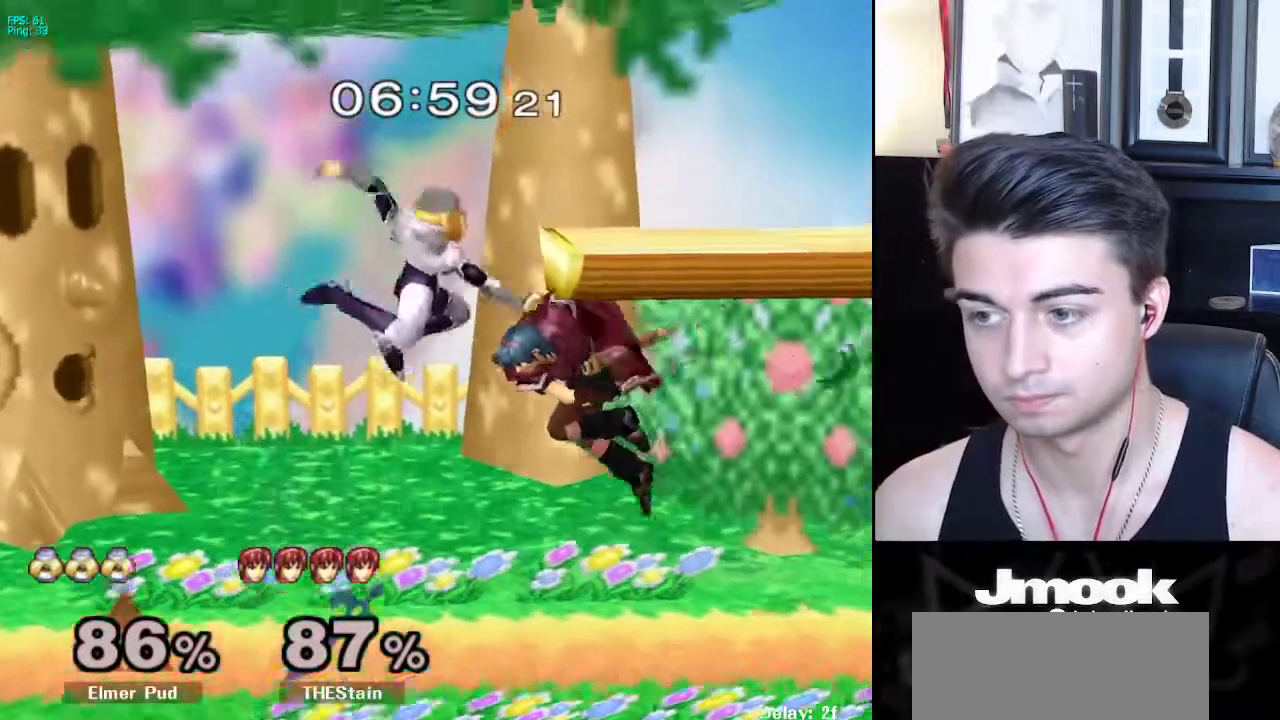
{"buttons": [], "left_stick": "right", "right_stick": "center", "events": [[50, "L1", "down"], [50, "right_stick", "center"], [150, "L1", "up"], [167, "left_stick", "center"], [317, "left_stick", "right"]]}
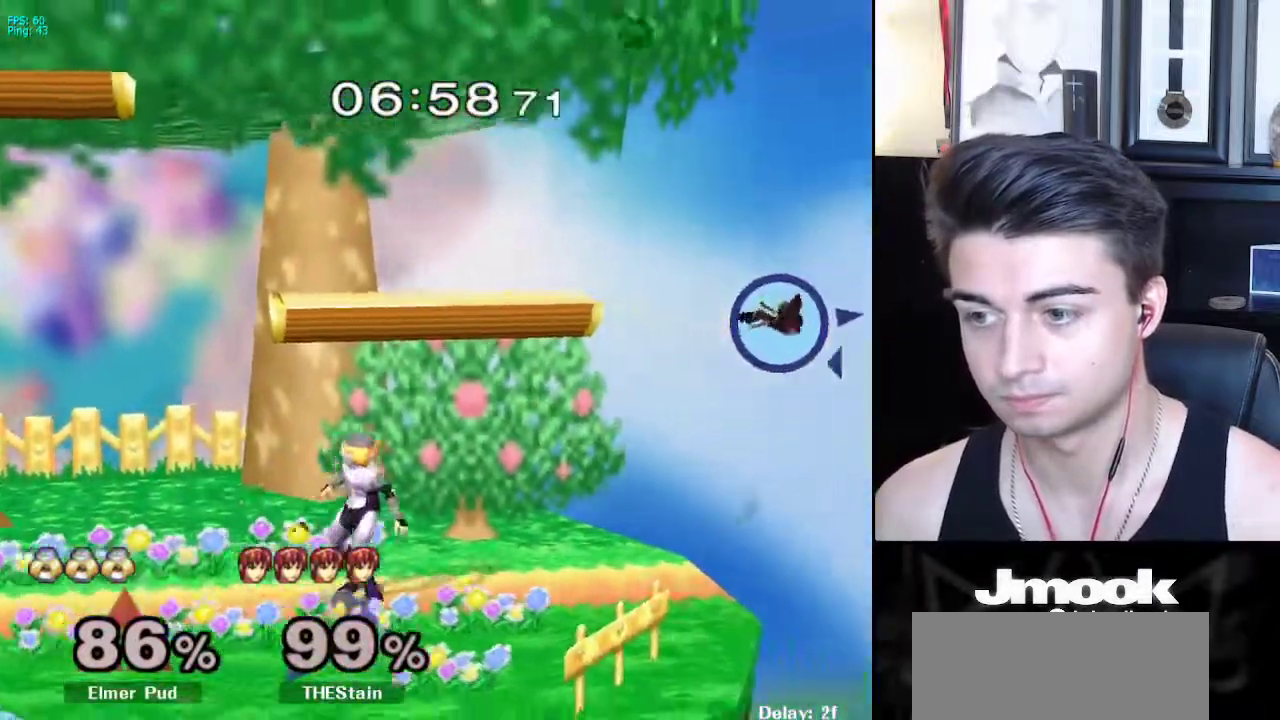
{"buttons": ["B"], "left_stick": "center", "right_stick": "center", "events": [[333, "left_stick", "center"], [417, "B", "down"]]}
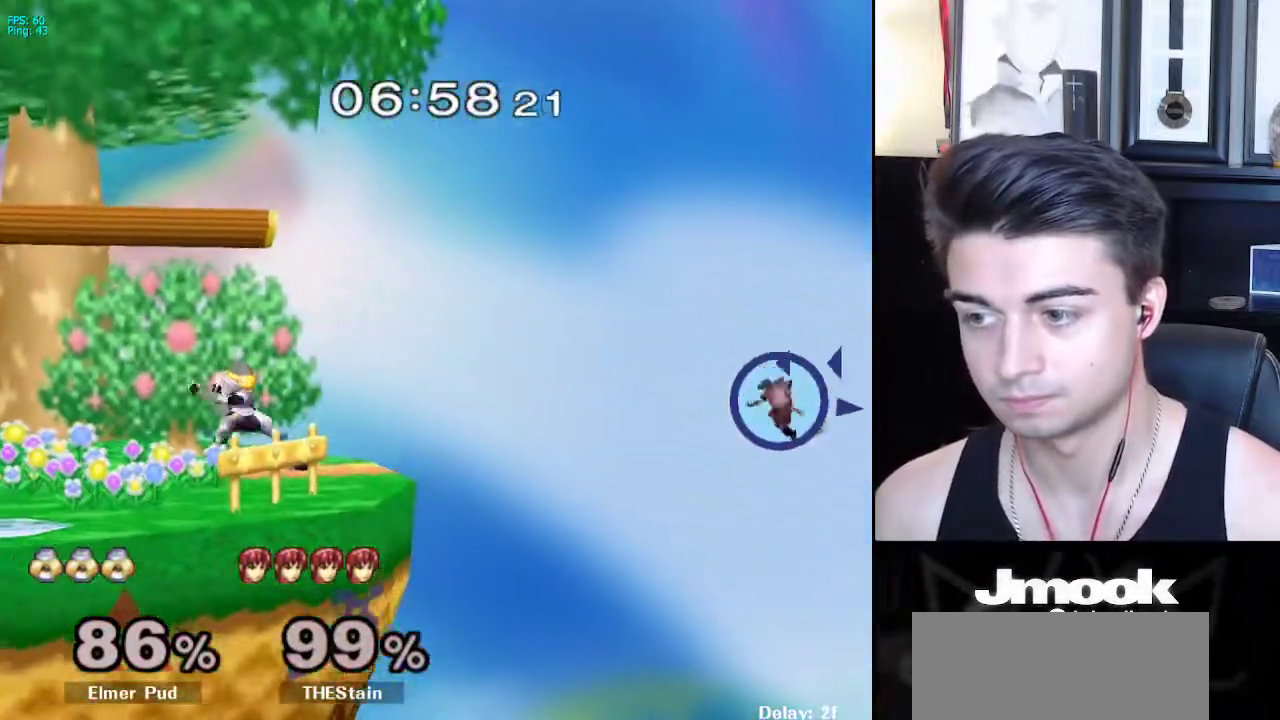
{"buttons": ["X", "R1"], "left_stick": "down-right", "right_stick": "center", "events": [[133, "Z", "down"], [200, "B", "up"], [233, "Z", "up"], [300, "left_stick", "left"], [417, "X", "down"], [433, "left_stick", "down-right"], [483, "R1", "down"]]}
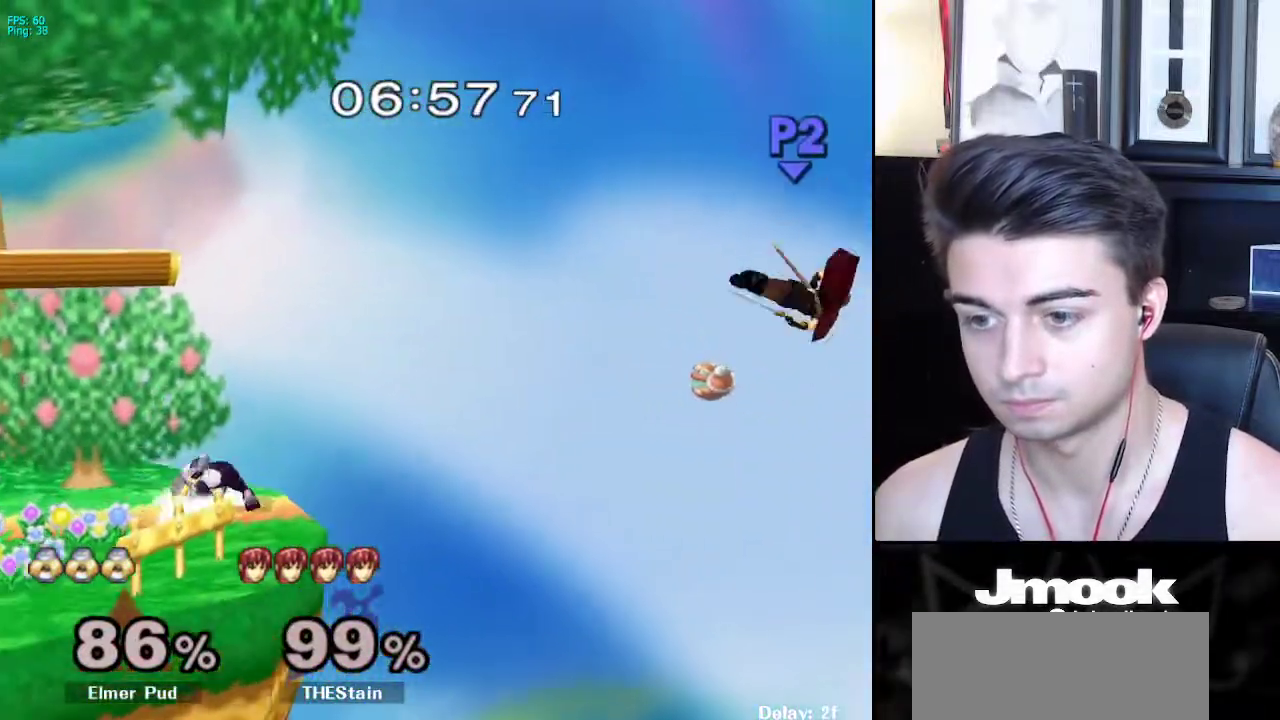
{"buttons": [], "left_stick": "center", "right_stick": "center", "events": [[17, "left_stick", "right"], [33, "X", "up"], [83, "left_stick", "center"], [133, "R1", "up"], [133, "left_stick", "down-right"], [250, "left_stick", "center"], [367, "left_stick", "down"], [500, "left_stick", "center"]]}
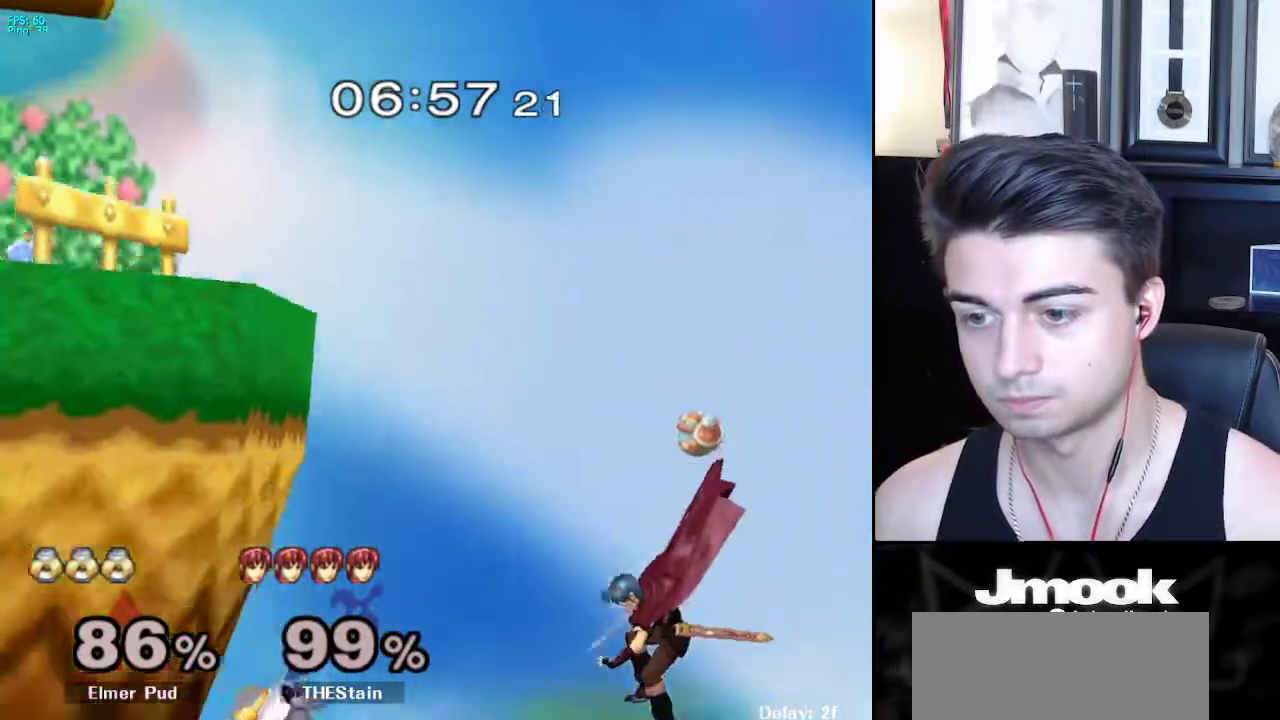
{"buttons": [], "left_stick": "center", "right_stick": "center", "events": [[17, "left_stick", "up"], [33, "B", "down"], [67, "left_stick", "up-right"], [183, "left_stick", "center"], [283, "B", "up"]]}
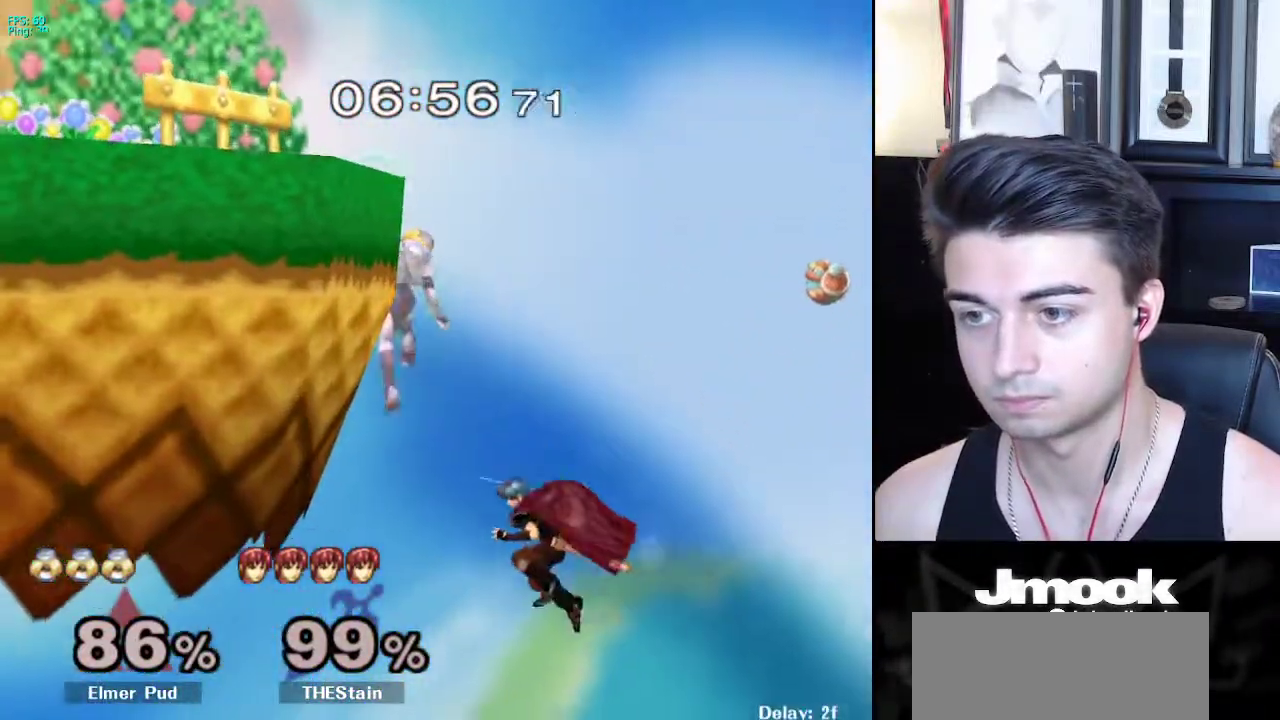
{"buttons": [], "left_stick": "center", "right_stick": "center", "events": [[150, "R1", "down"], [300, "R1", "up"]]}
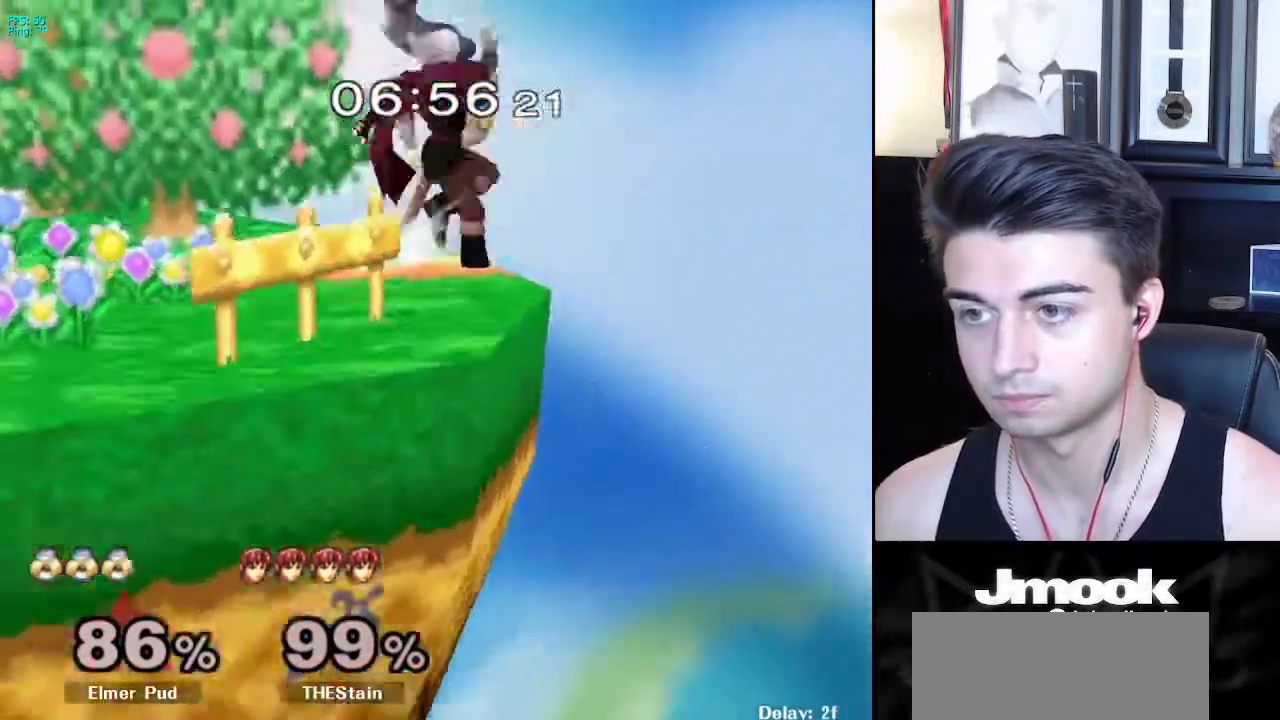
{"buttons": [], "left_stick": "right", "right_stick": "center", "events": [[500, "left_stick", "right"]]}
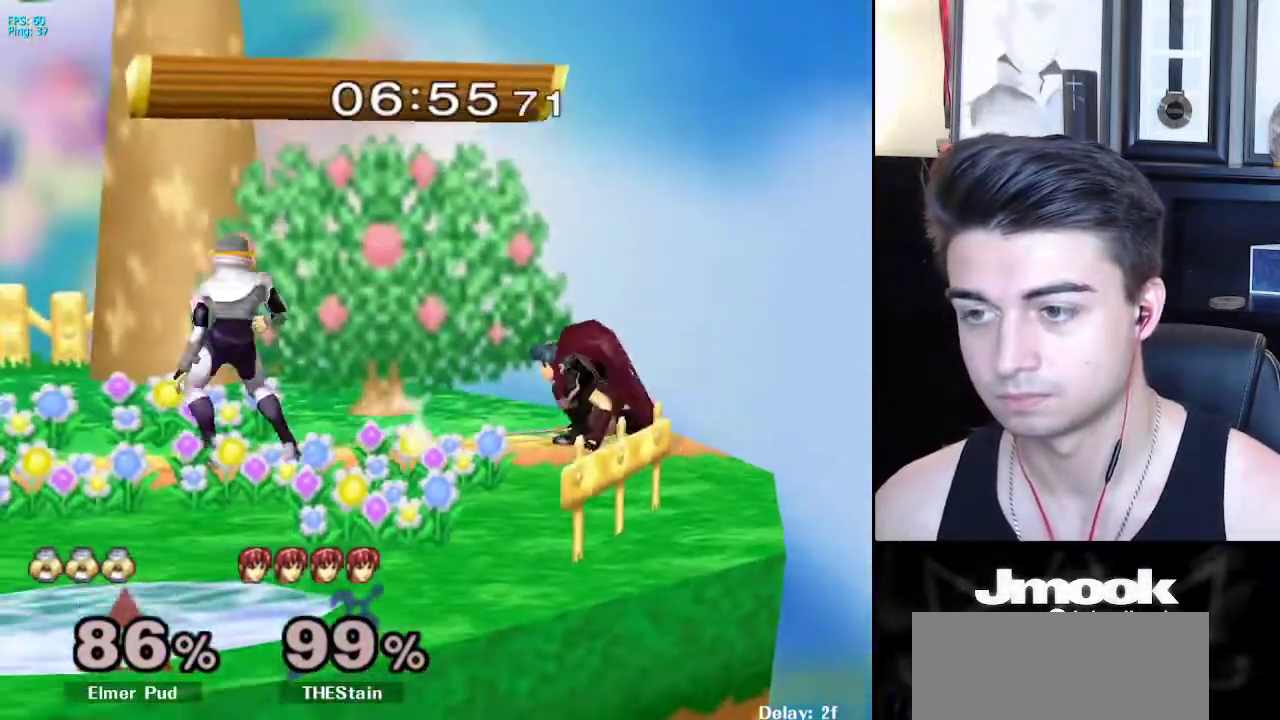
{"buttons": [], "left_stick": "center", "right_stick": "center", "events": [[50, "A", "down"], [83, "Z", "down"], [167, "left_stick", "center"], [200, "A", "up"], [200, "Z", "up"], [233, "Z", "down"], [400, "Z", "up"]]}
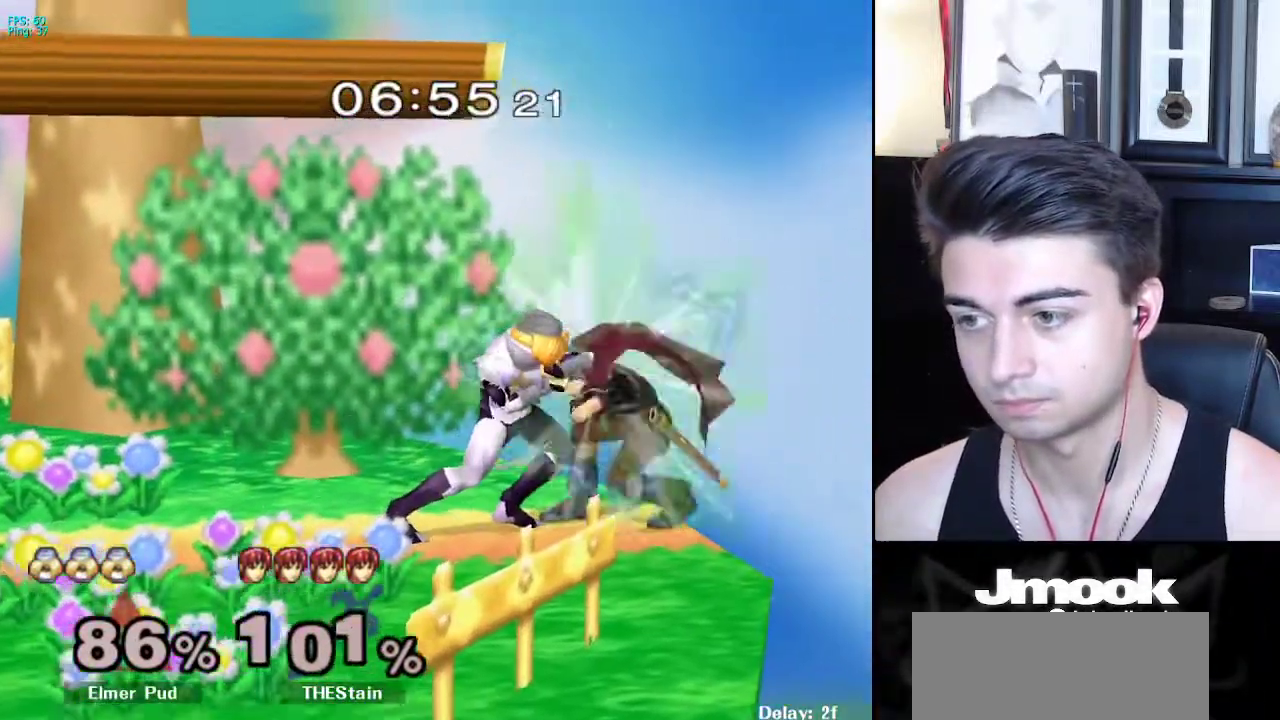
{"buttons": ["Z"], "left_stick": "center", "right_stick": "down", "events": [[200, "Z", "down"], [200, "right_stick", "down"]]}
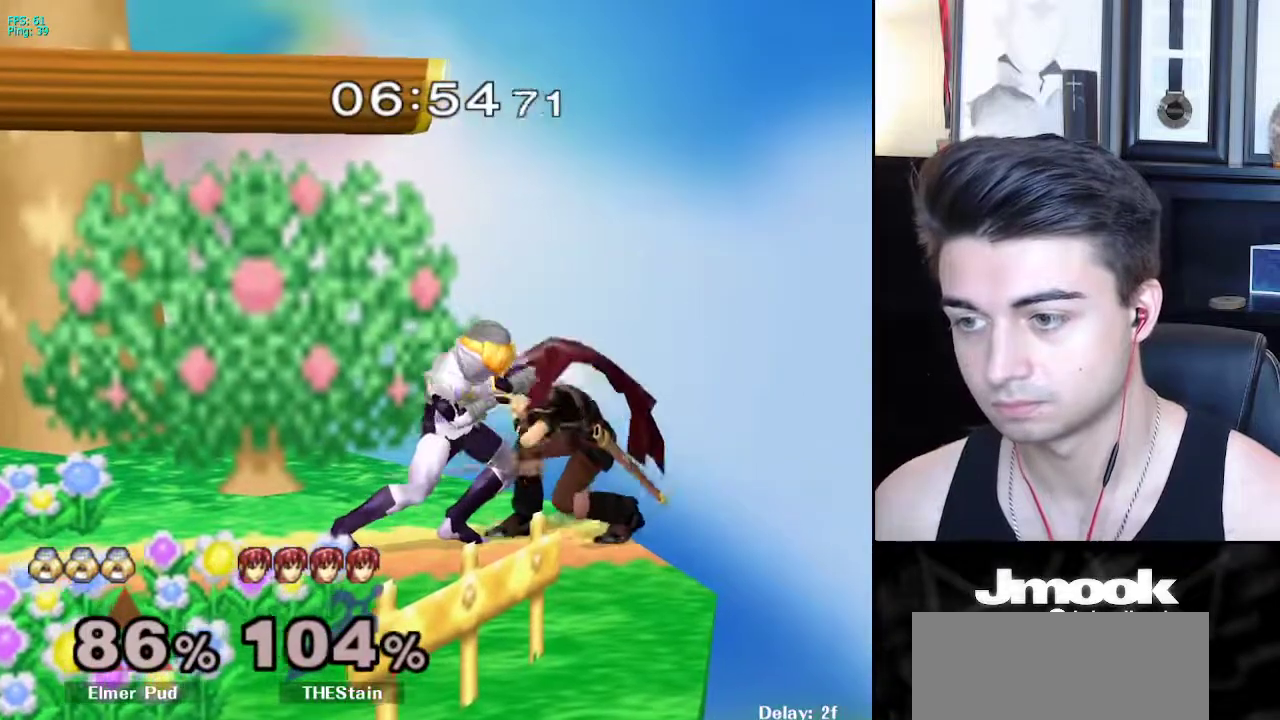
{"buttons": [], "left_stick": "center", "right_stick": "down", "events": [[200, "Z", "up"]]}
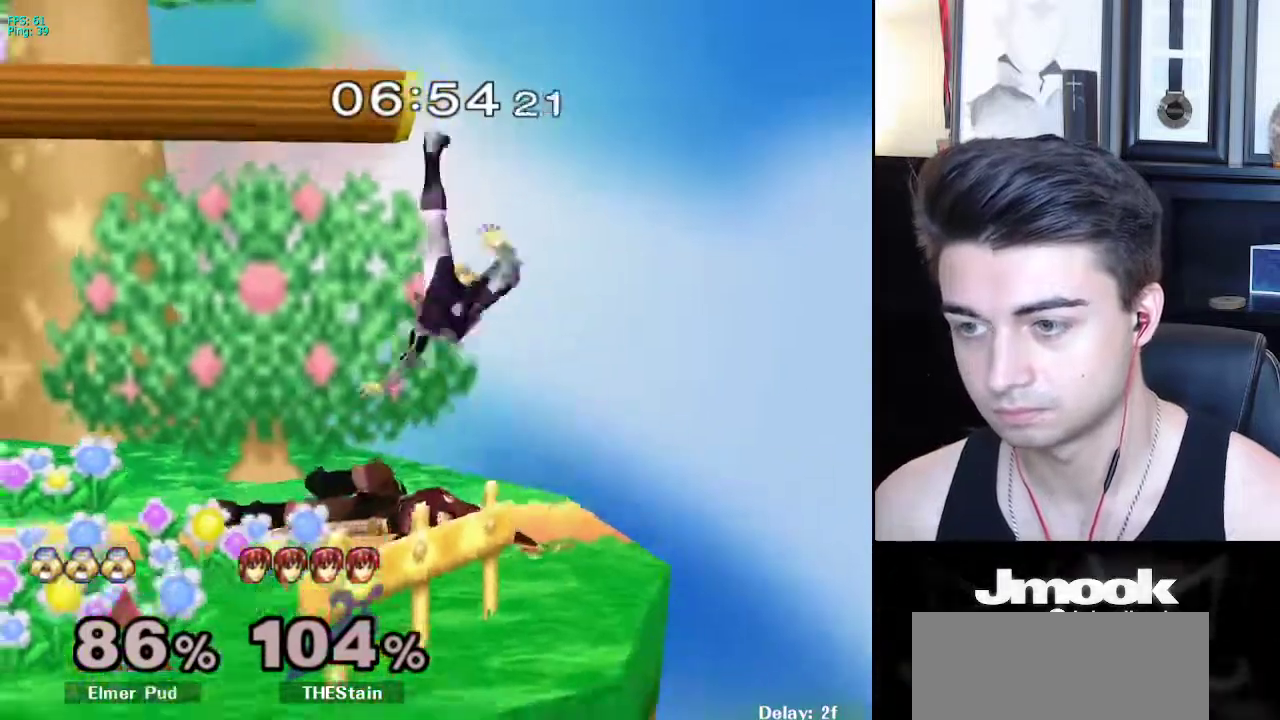
{"buttons": [], "left_stick": "center", "right_stick": "center", "events": [[17, "right_stick", "center"]]}
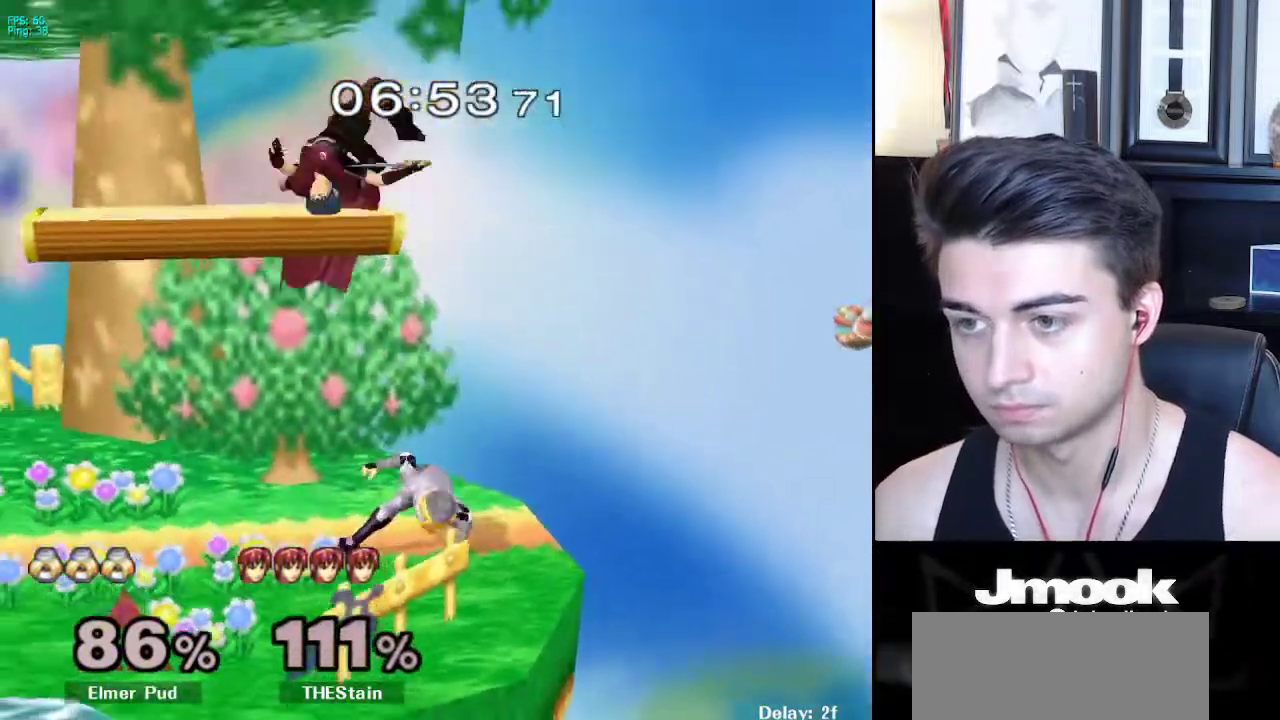
{"buttons": [], "left_stick": "center", "right_stick": "center", "events": [[133, "left_stick", "left"], [167, "X", "down"], [283, "X", "up"], [500, "left_stick", "center"]]}
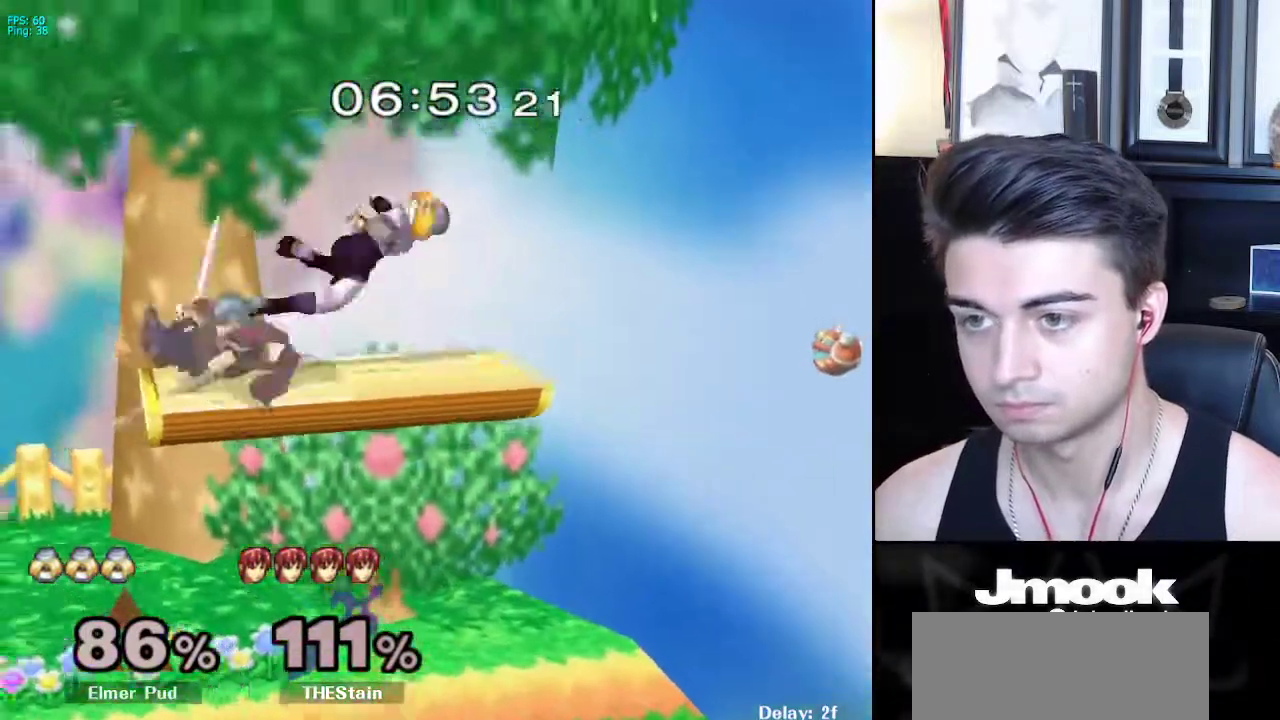
{"buttons": ["Z"], "left_stick": "left", "right_stick": "center", "events": [[33, "right_stick", "right"], [133, "left_stick", "down"], [167, "L1", "down"], [183, "right_stick", "center"], [250, "L1", "up"], [267, "left_stick", "left"], [350, "Z", "down"], [433, "Z", "up"], [483, "Z", "down"]]}
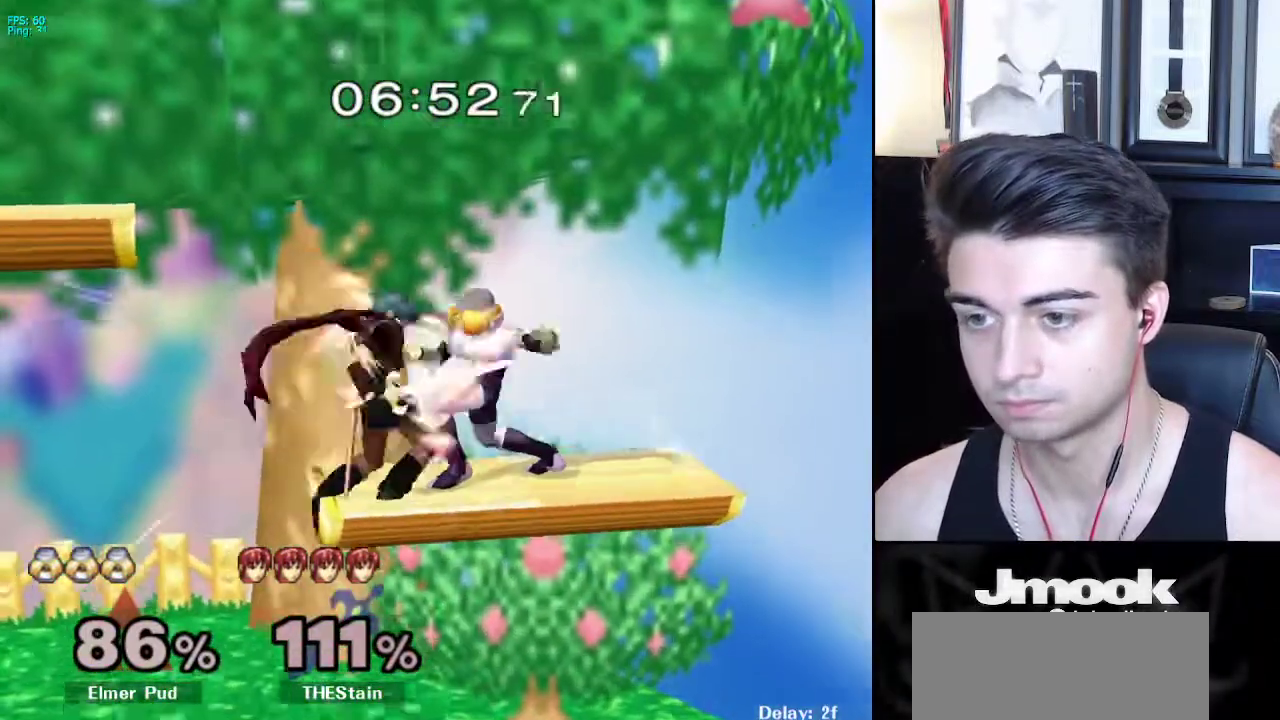
{"buttons": ["Z"], "left_stick": "center", "right_stick": "down", "events": [[50, "Z", "up"], [50, "left_stick", "center"], [450, "Z", "down"], [450, "right_stick", "down"]]}
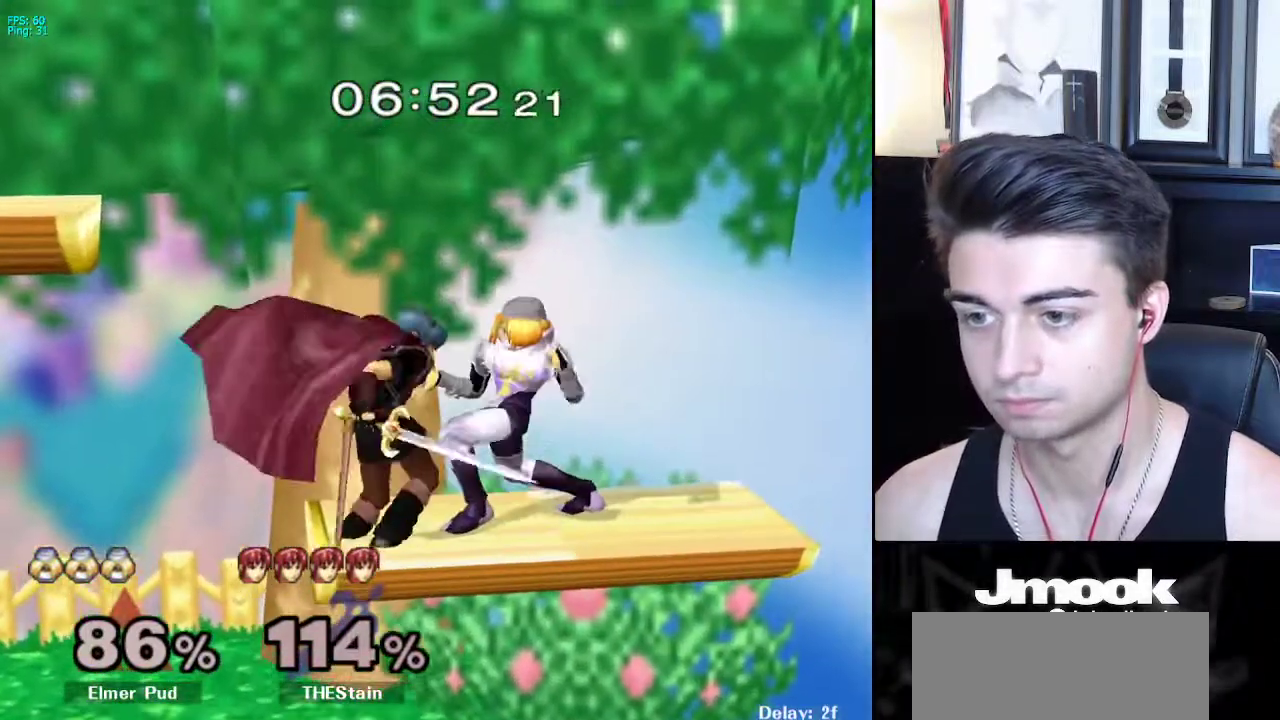
{"buttons": [], "left_stick": "center", "right_stick": "down", "events": [[300, "Z", "up"]]}
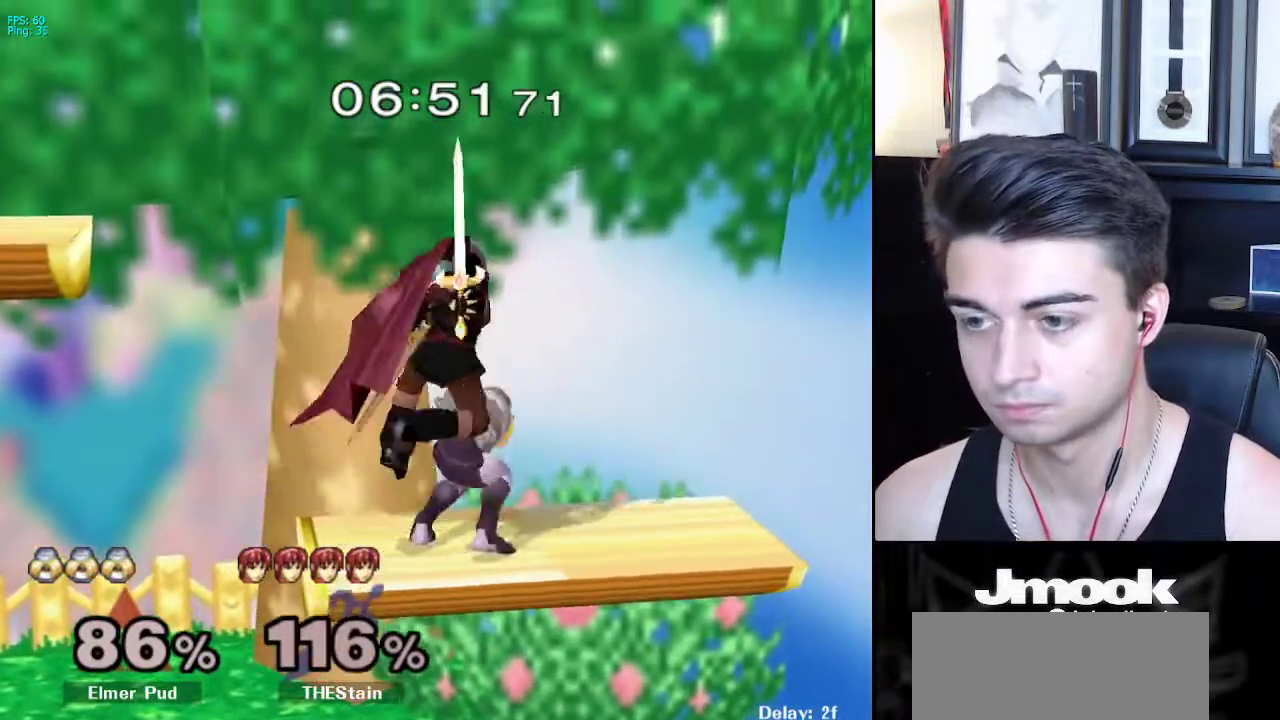
{"buttons": [], "left_stick": "center", "right_stick": "center", "events": [[300, "right_stick", "center"]]}